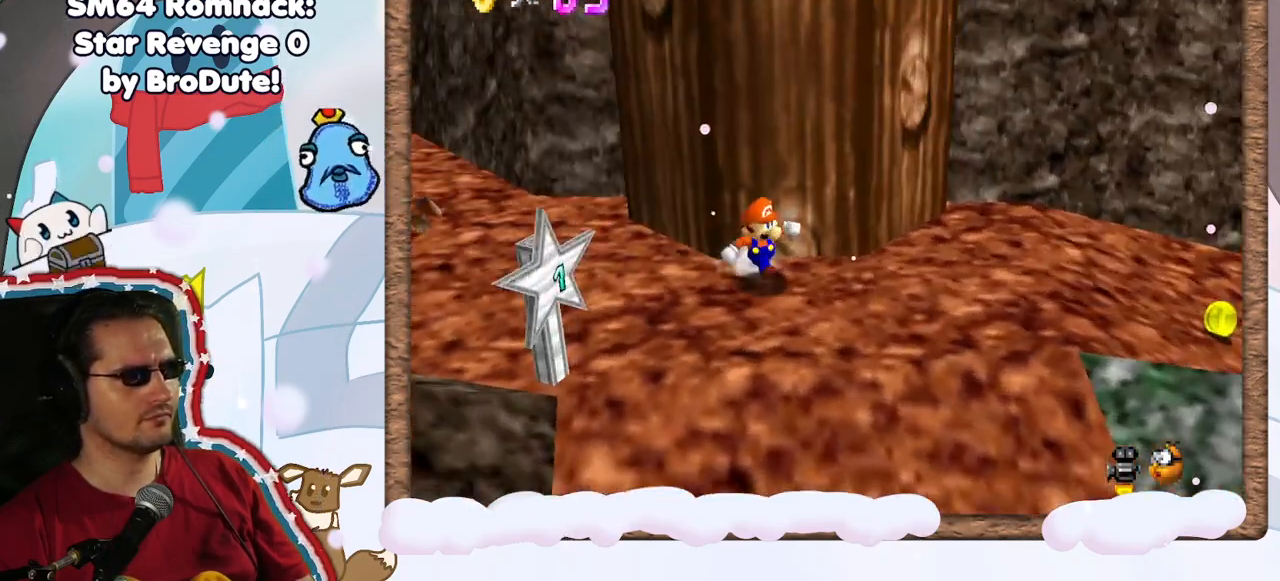
Gameplay with a controller (Nintendo layout); each line is a JSON object with the inputs held at the frame after it (dt_ms = milliseconds from this image to that frame). "events" lists button and stick changes between this image and that frame as [ms after this image, input, new state], when the widget could be followed in between. Not read: L3 R3.
{"dt_ms": 500, "buttons": ["C_LEFT"], "left_stick": "right", "events": [[33, "C_RIGHT", "up"], [117, "left_stick", "up-right"], [250, "C_LEFT", "down"], [267, "left_stick", "right"], [333, "C_LEFT", "up"], [433, "C_LEFT", "down"]]}
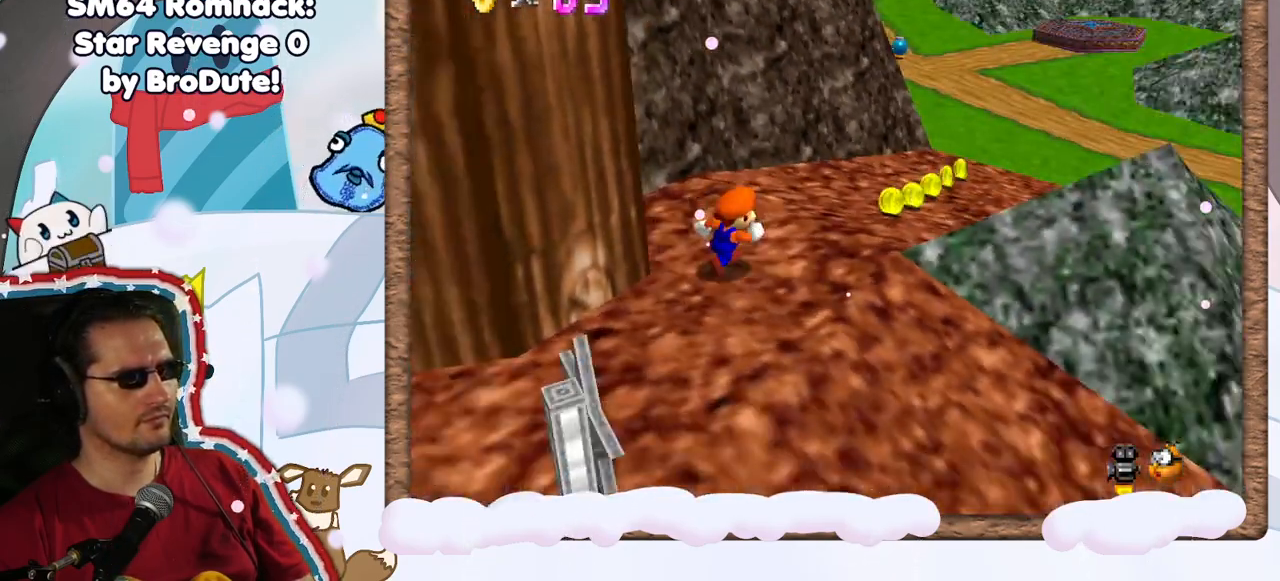
{"dt_ms": 500, "buttons": [], "left_stick": "up-right", "events": [[33, "C_LEFT", "up"], [50, "left_stick", "up-right"], [367, "DPAD_RIGHT", "down"], [433, "DPAD_RIGHT", "up"]]}
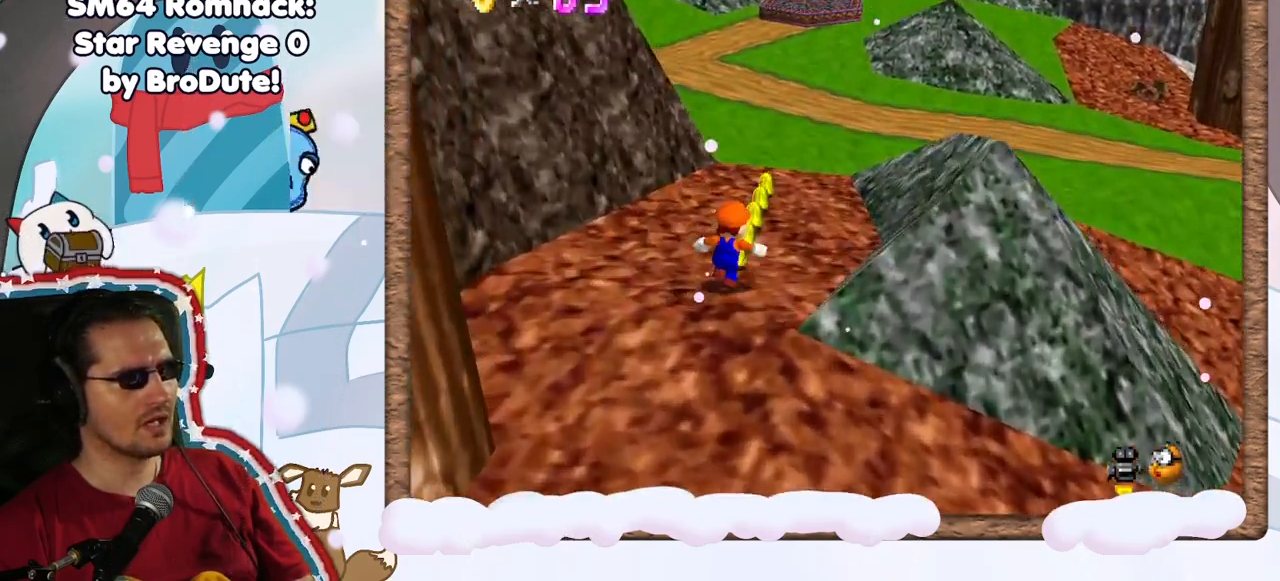
{"dt_ms": 500, "buttons": [], "left_stick": "up-right", "events": [[100, "left_stick", "up"], [250, "C_RIGHT", "down"], [300, "left_stick", "up-right"], [350, "C_RIGHT", "up"]]}
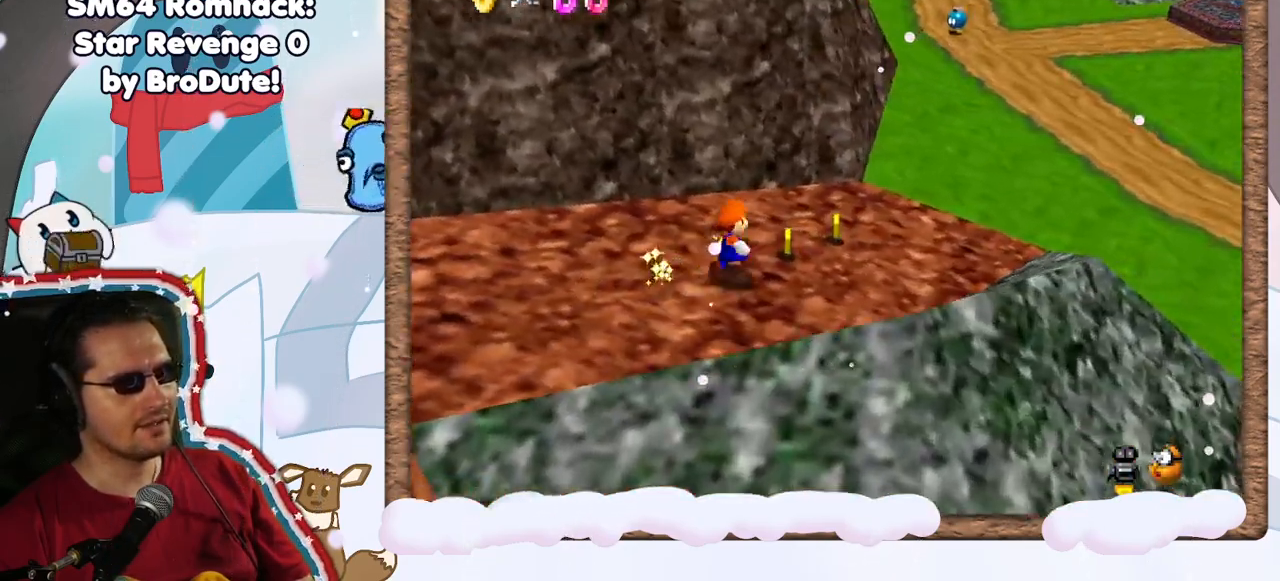
{"dt_ms": 500, "buttons": ["C_RIGHT"], "left_stick": "up-left", "events": [[83, "left_stick", "right"], [317, "left_stick", "up-right"], [450, "C_RIGHT", "down"], [500, "left_stick", "up-left"]]}
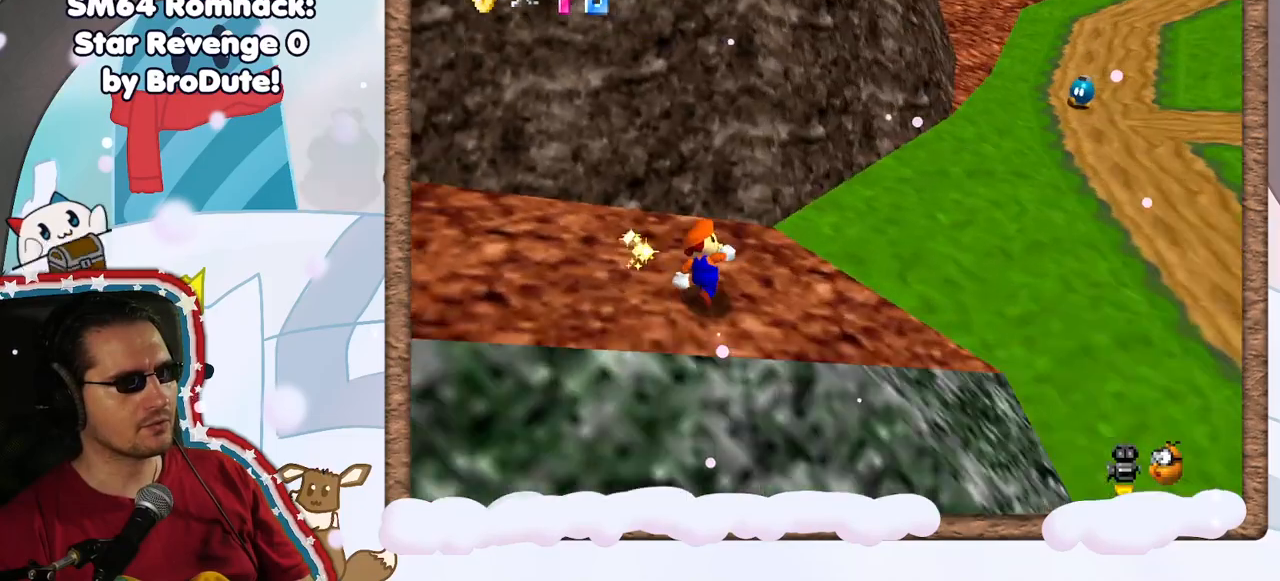
{"dt_ms": 500, "buttons": [], "left_stick": "left", "events": [[67, "C_RIGHT", "up"], [83, "left_stick", "left"], [183, "C_RIGHT", "down"], [267, "C_RIGHT", "up"]]}
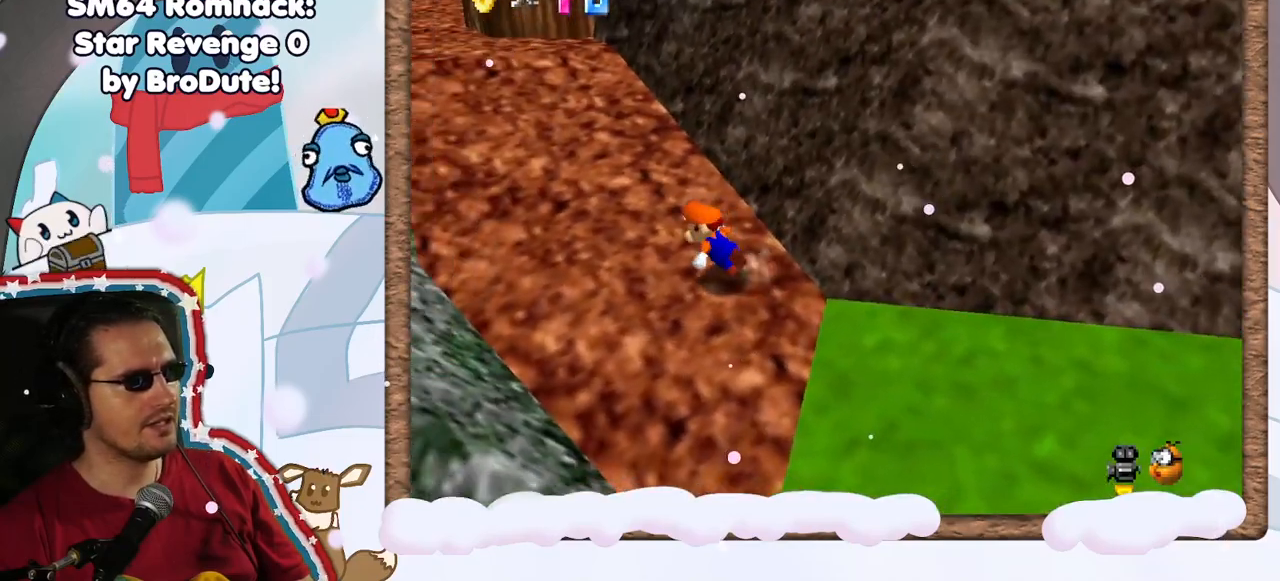
{"dt_ms": 500, "buttons": ["A"], "left_stick": "up-left", "events": [[183, "left_stick", "up-left"], [450, "A", "down"]]}
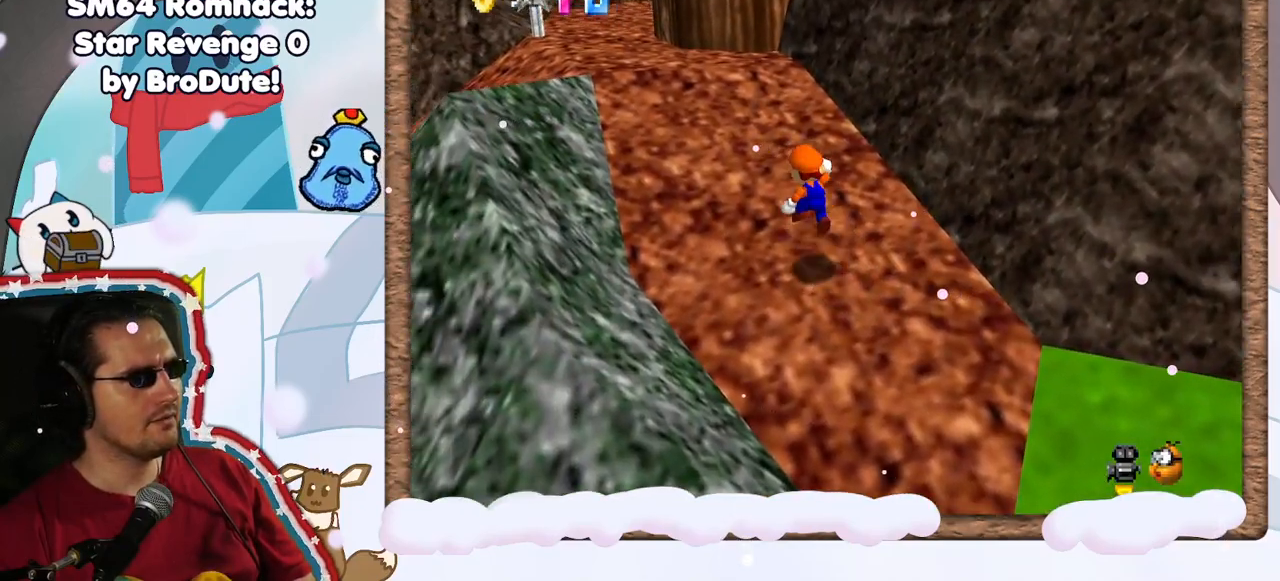
{"dt_ms": 500, "buttons": [], "left_stick": "up", "events": [[100, "B", "down"], [217, "left_stick", "up"], [333, "B", "up"], [350, "A", "up"]]}
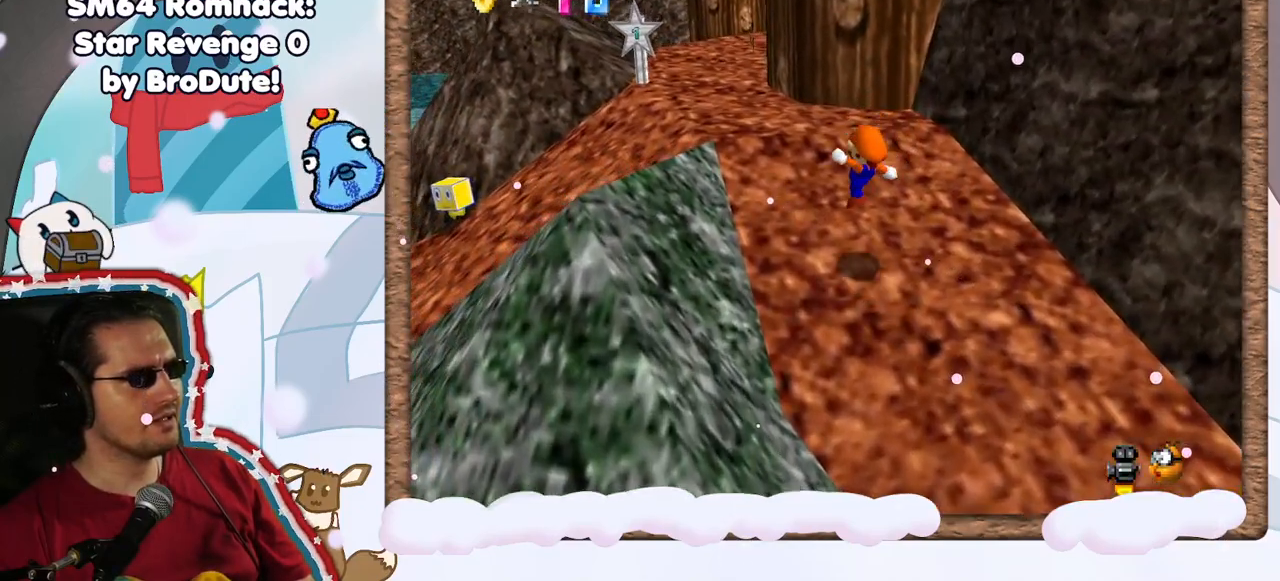
{"dt_ms": 500, "buttons": [], "left_stick": "up-left", "events": [[450, "left_stick", "up-left"]]}
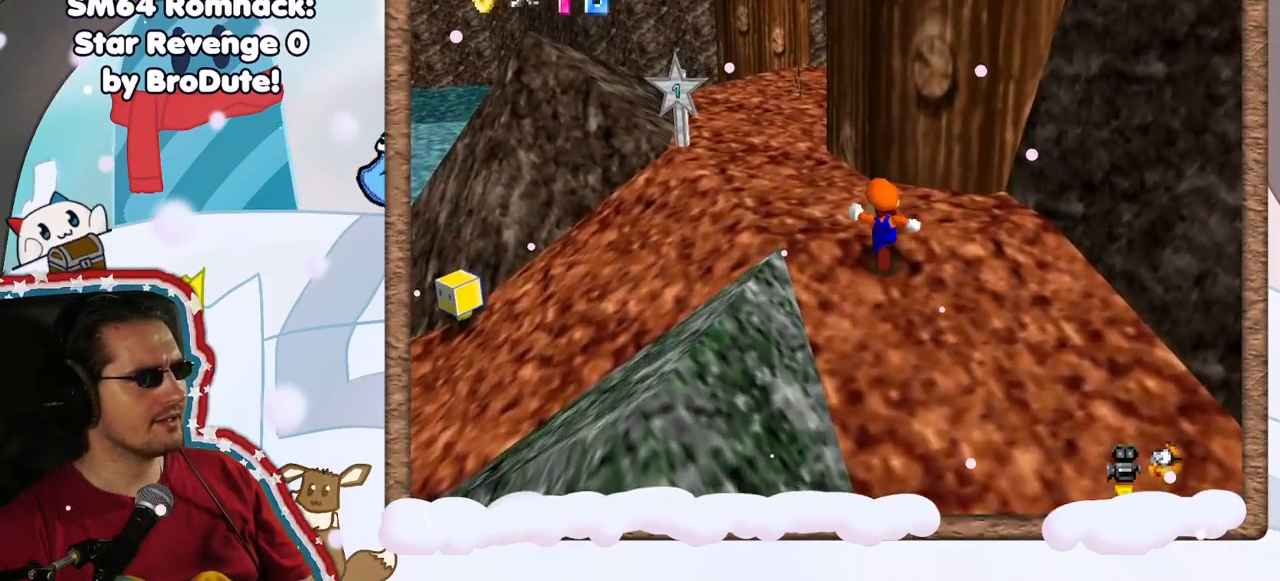
{"dt_ms": 500, "buttons": [], "left_stick": "up-left", "events": [[233, "C_LEFT", "down"], [367, "C_LEFT", "up"]]}
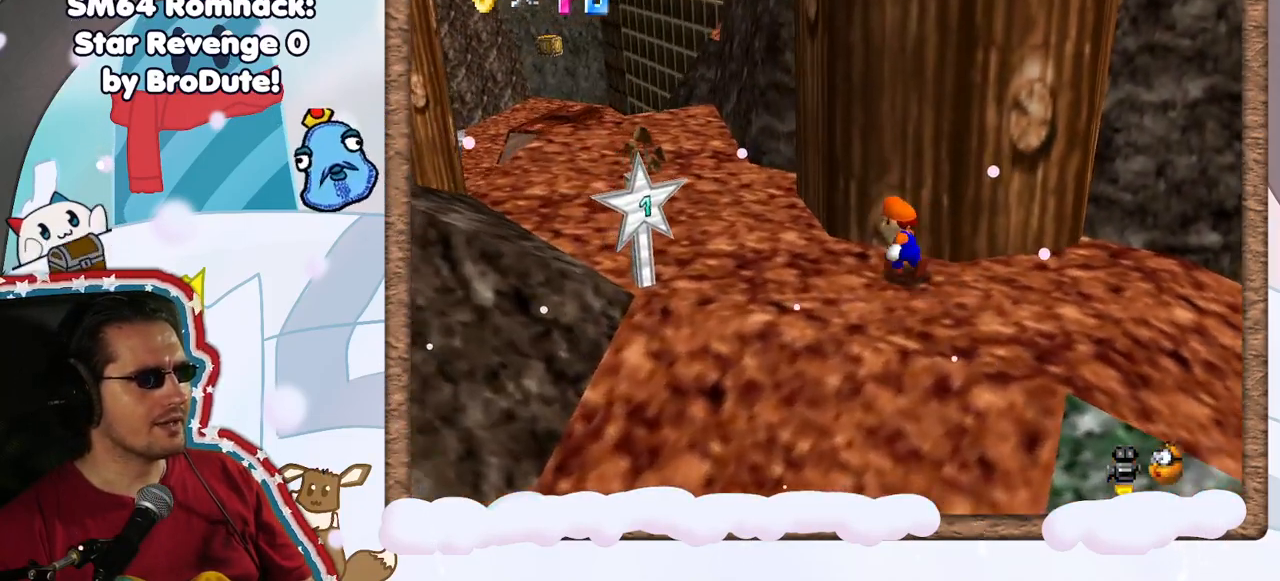
{"dt_ms": 500, "buttons": [], "left_stick": "up-left", "events": []}
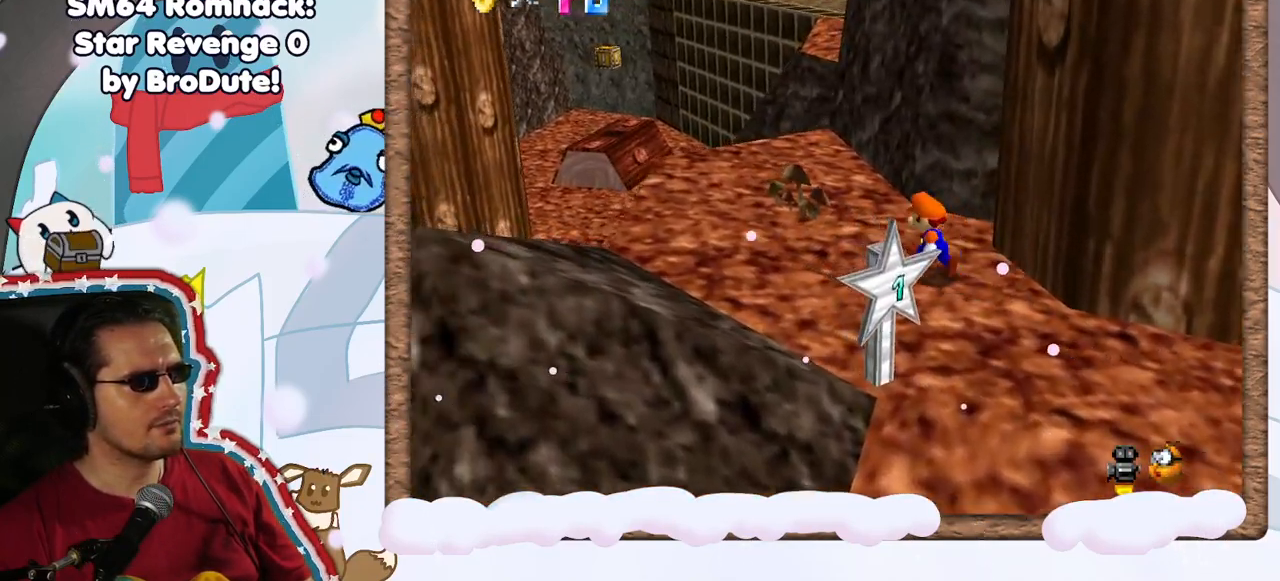
{"dt_ms": 1000, "buttons": ["A", "Z"], "left_stick": "up", "events": [[500, "DPAD_LEFT", "down"], [567, "DPAD_LEFT", "up"], [633, "left_stick", "up"], [833, "Z", "down"], [917, "A", "down"]]}
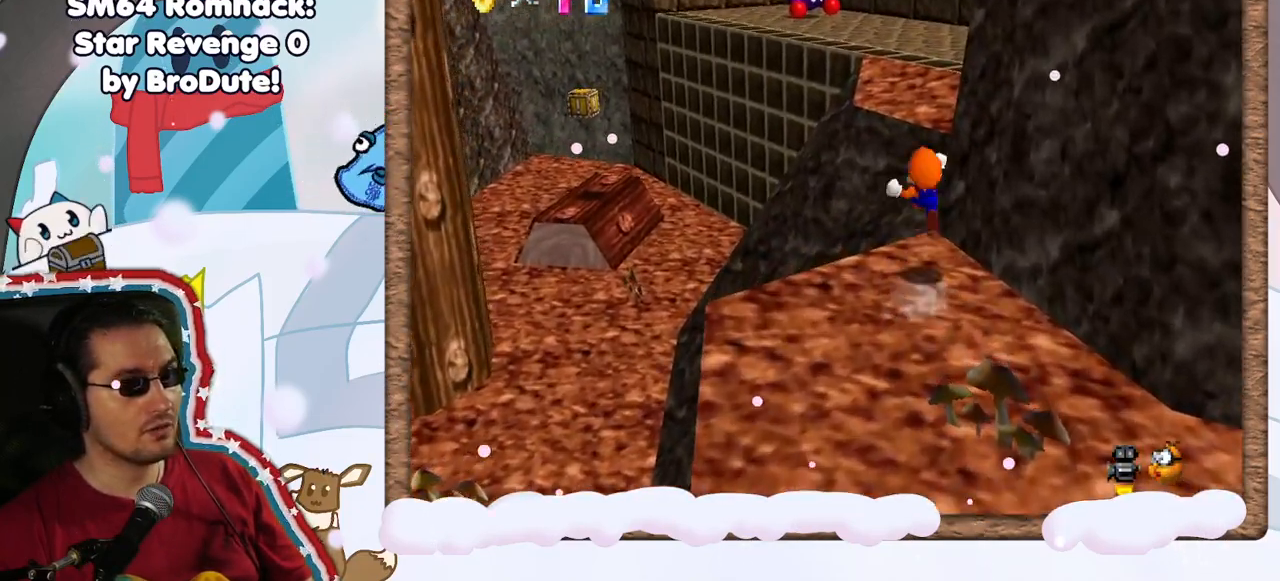
{"dt_ms": 500, "buttons": [], "left_stick": "up", "events": [[367, "A", "up"], [400, "Z", "up"]]}
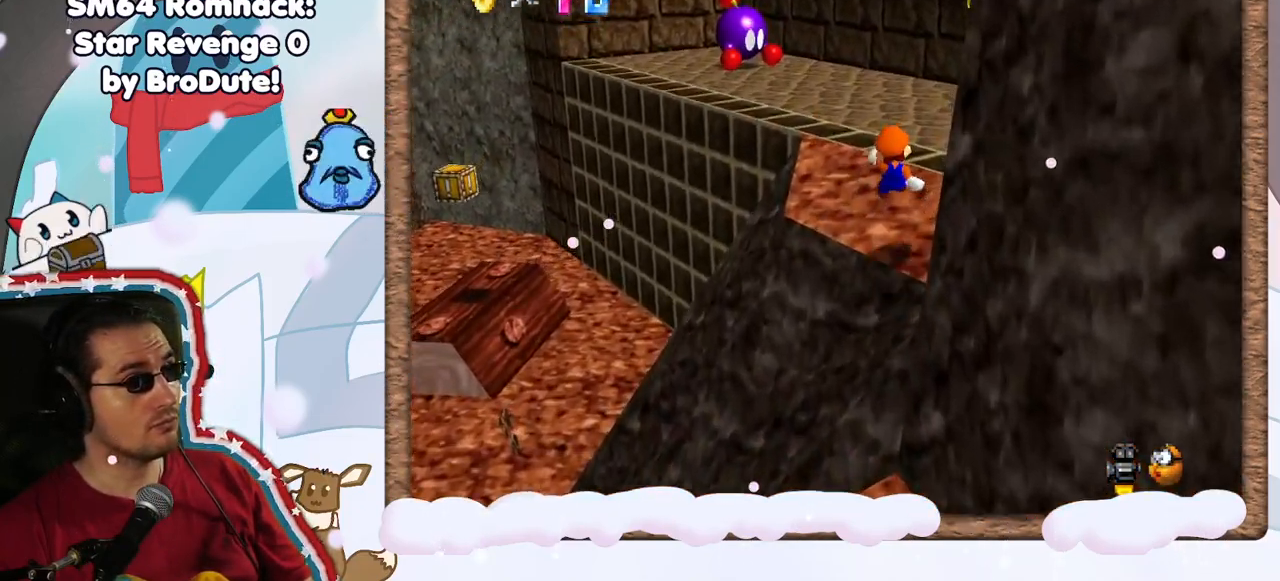
{"dt_ms": 500, "buttons": ["C_LEFT"], "left_stick": "up-right", "events": [[100, "DPAD_LEFT", "down"], [200, "DPAD_LEFT", "up"], [433, "left_stick", "up-right"], [467, "C_LEFT", "down"]]}
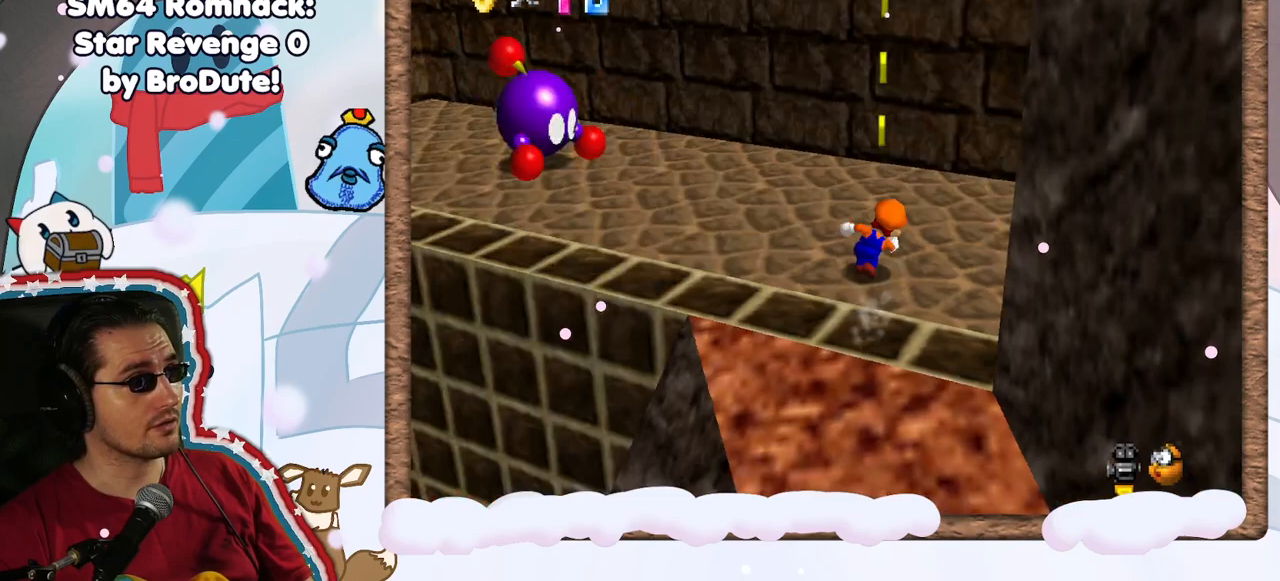
{"dt_ms": 500, "buttons": [], "left_stick": "left", "events": [[33, "C_LEFT", "up"], [283, "left_stick", "down"], [350, "left_stick", "left"]]}
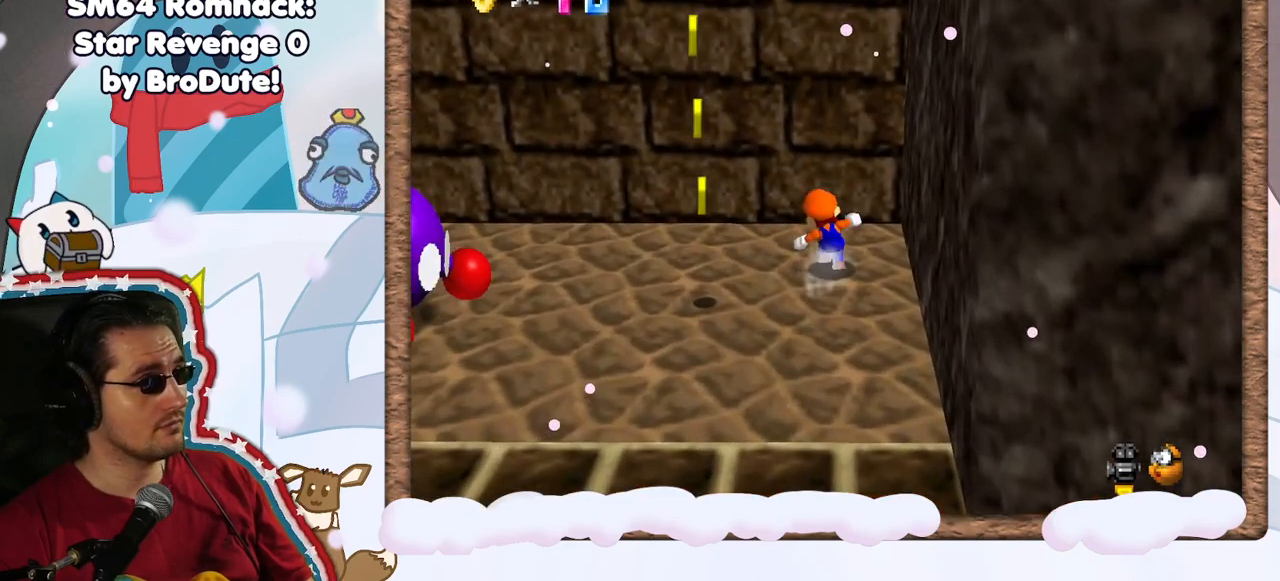
{"dt_ms": 500, "buttons": ["A"], "left_stick": "left", "events": [[50, "left_stick", "down-left"], [167, "DPAD_RIGHT", "down"], [283, "DPAD_RIGHT", "up"], [417, "A", "down"], [483, "left_stick", "left"]]}
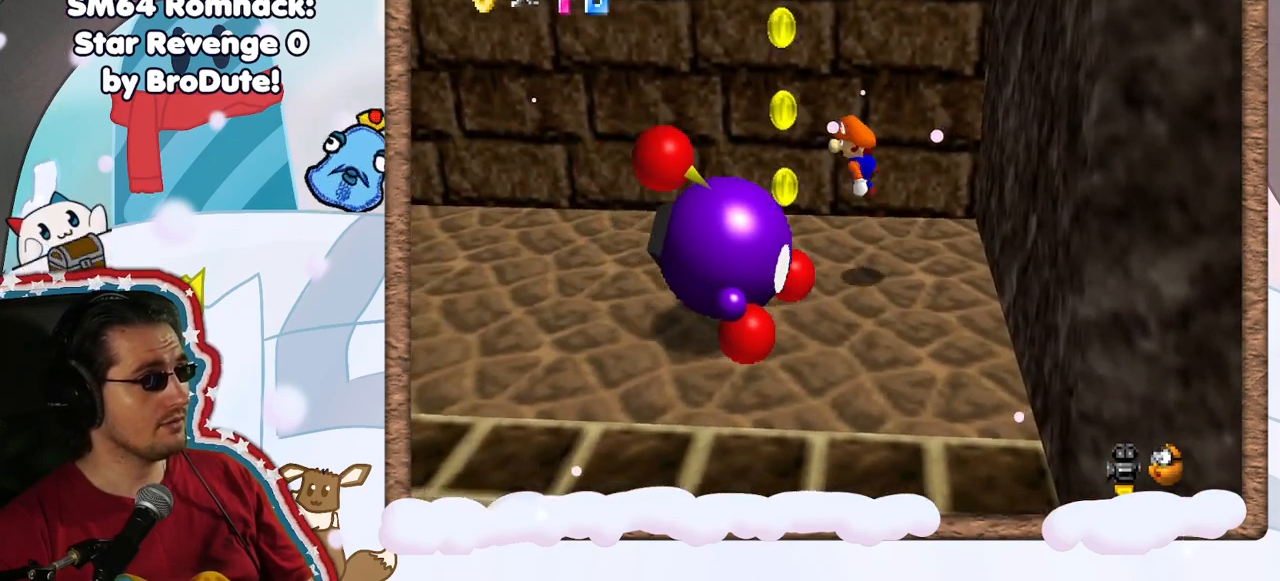
{"dt_ms": 500, "buttons": [], "left_stick": "down", "events": [[33, "left_stick", "up-left"], [217, "left_stick", "up"], [350, "left_stick", "right"], [483, "A", "up"], [500, "left_stick", "down"]]}
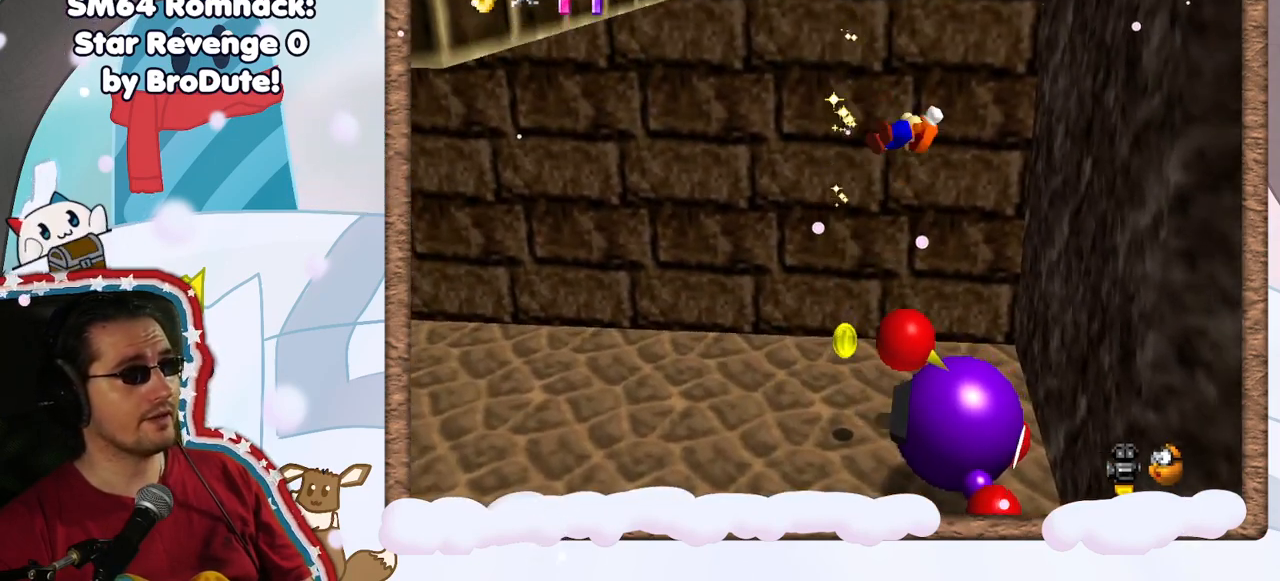
{"dt_ms": 500, "buttons": [], "left_stick": "down-right", "events": [[117, "left_stick", "left"], [417, "left_stick", "down-right"]]}
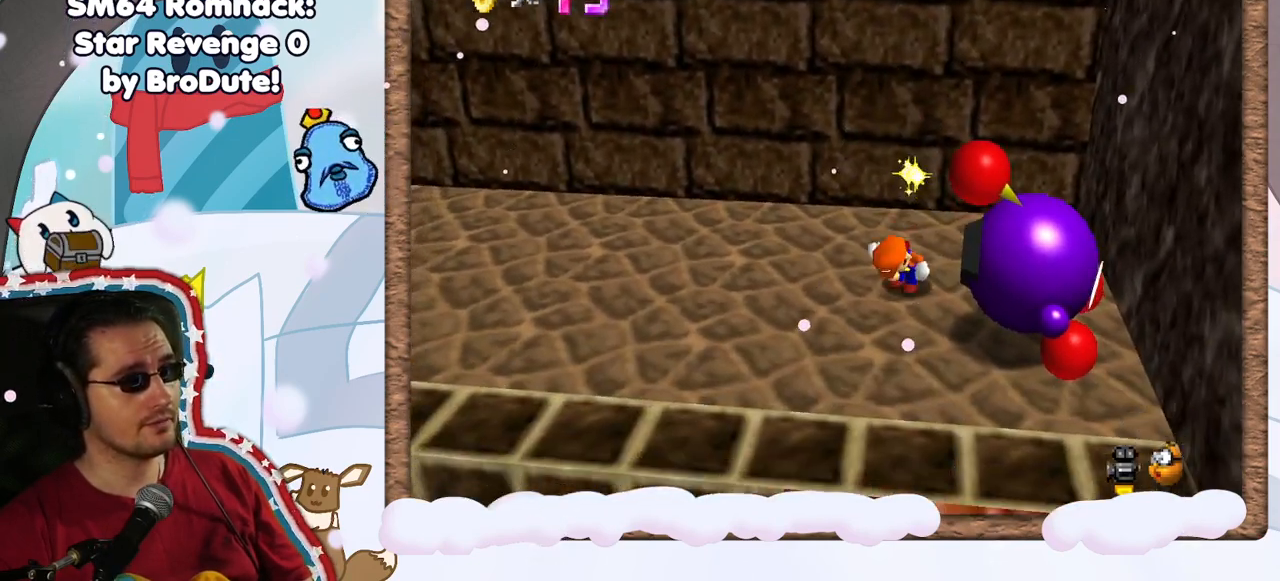
{"dt_ms": 500, "buttons": ["B"], "left_stick": "center", "events": [[400, "B", "down"], [433, "left_stick", "center"]]}
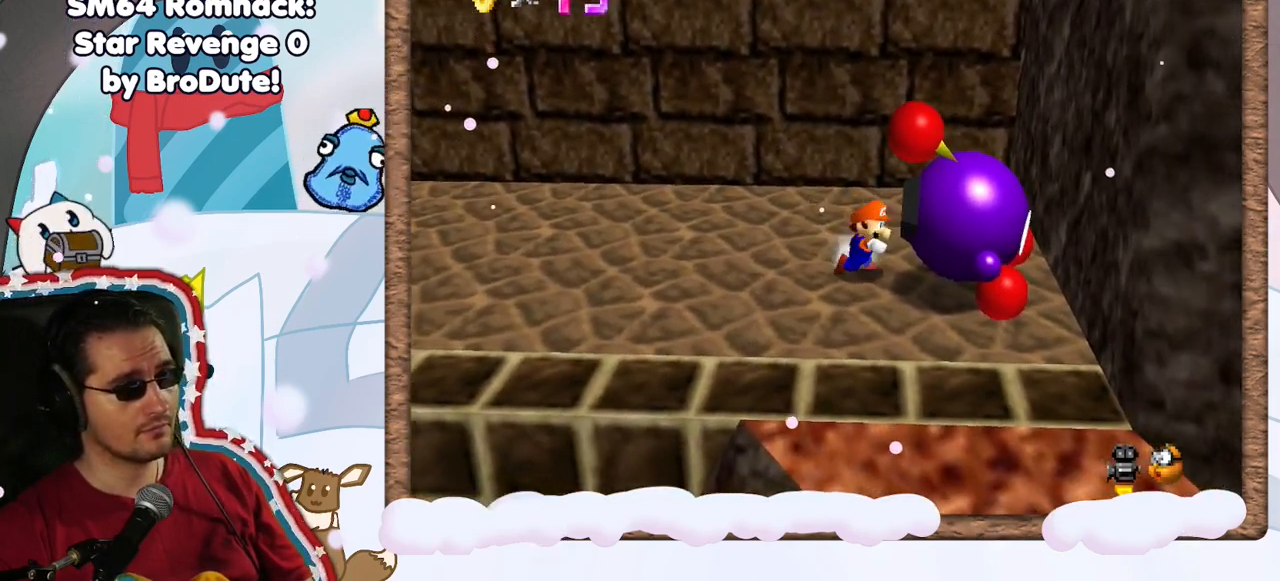
{"dt_ms": 500, "buttons": [], "left_stick": "center", "events": [[67, "B", "up"], [283, "C_RIGHT", "down"], [367, "C_UP", "down"], [433, "C_RIGHT", "up"], [450, "C_UP", "up"]]}
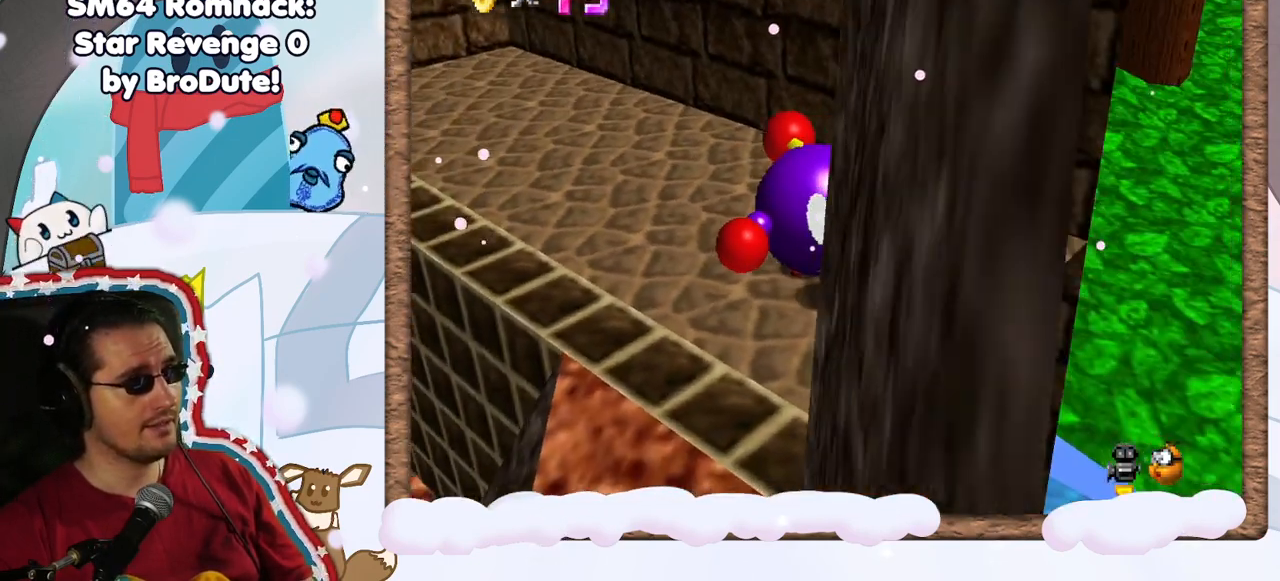
{"dt_ms": 500, "buttons": [], "left_stick": "up", "events": [[67, "C_DOWN", "down"], [117, "C_DOWN", "up"], [300, "left_stick", "up"], [333, "Z", "down"], [383, "Z", "up"]]}
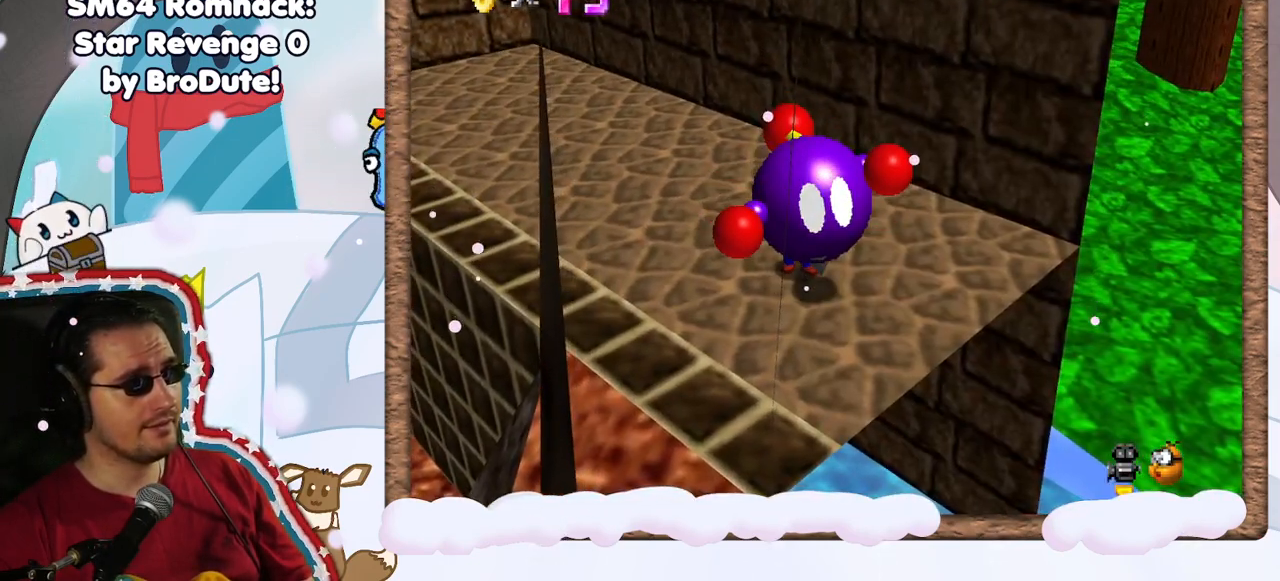
{"dt_ms": 500, "buttons": [], "left_stick": "up", "events": []}
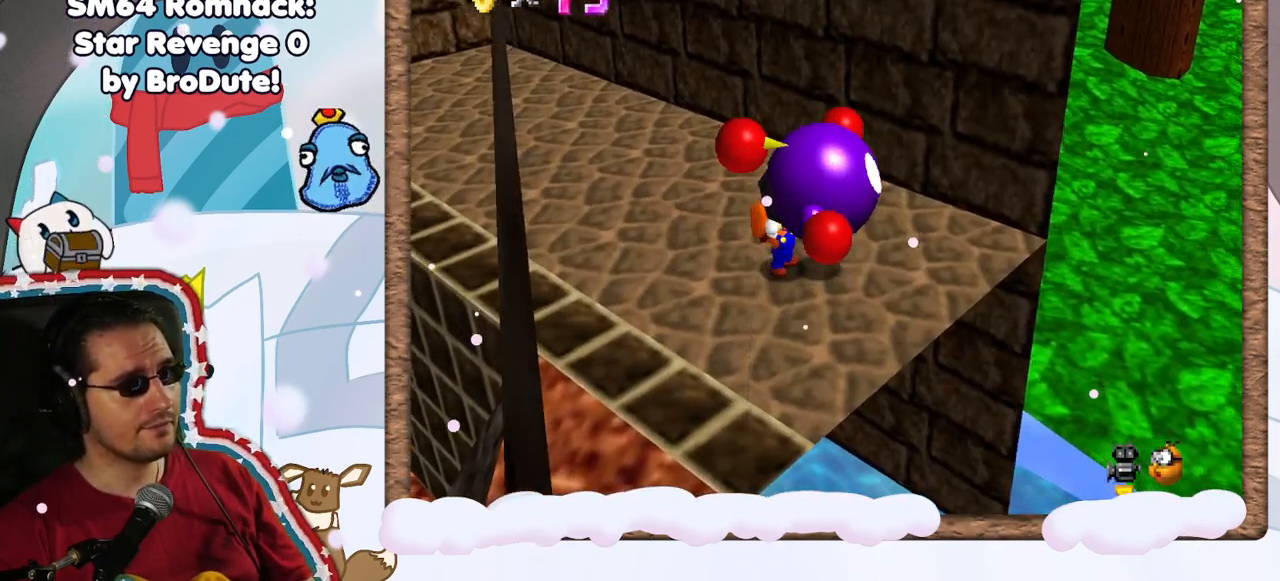
{"dt_ms": 500, "buttons": ["B"], "left_stick": "center", "events": [[133, "left_stick", "up-left"], [367, "B", "down"], [467, "left_stick", "center"]]}
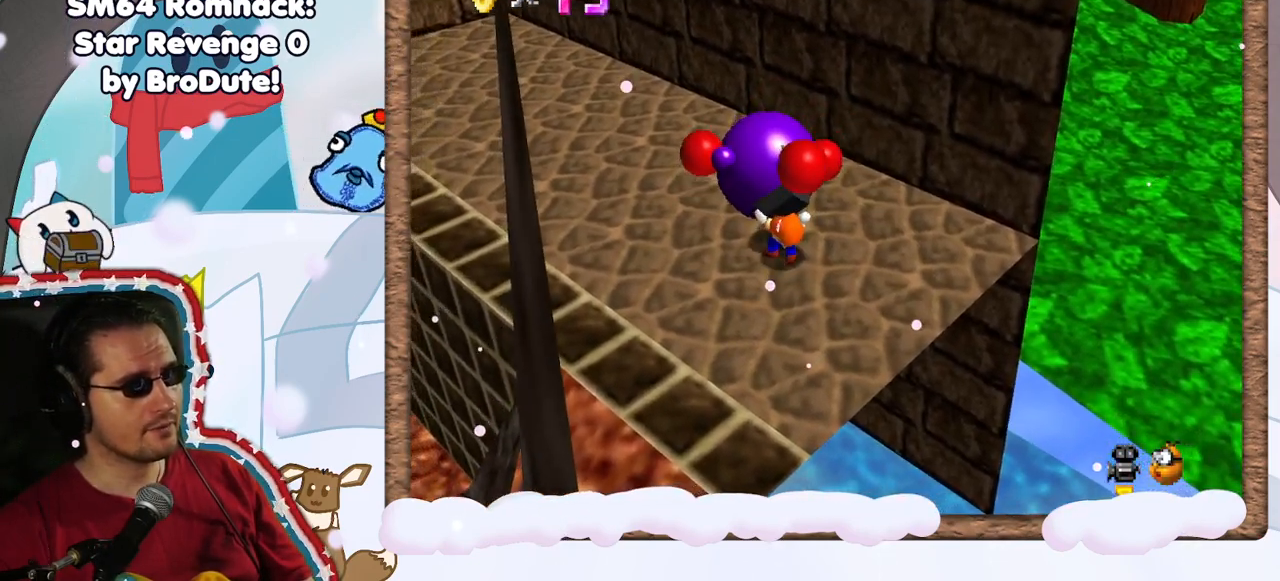
{"dt_ms": 500, "buttons": [], "left_stick": "up-left", "events": [[67, "B", "up"], [383, "left_stick", "up-left"]]}
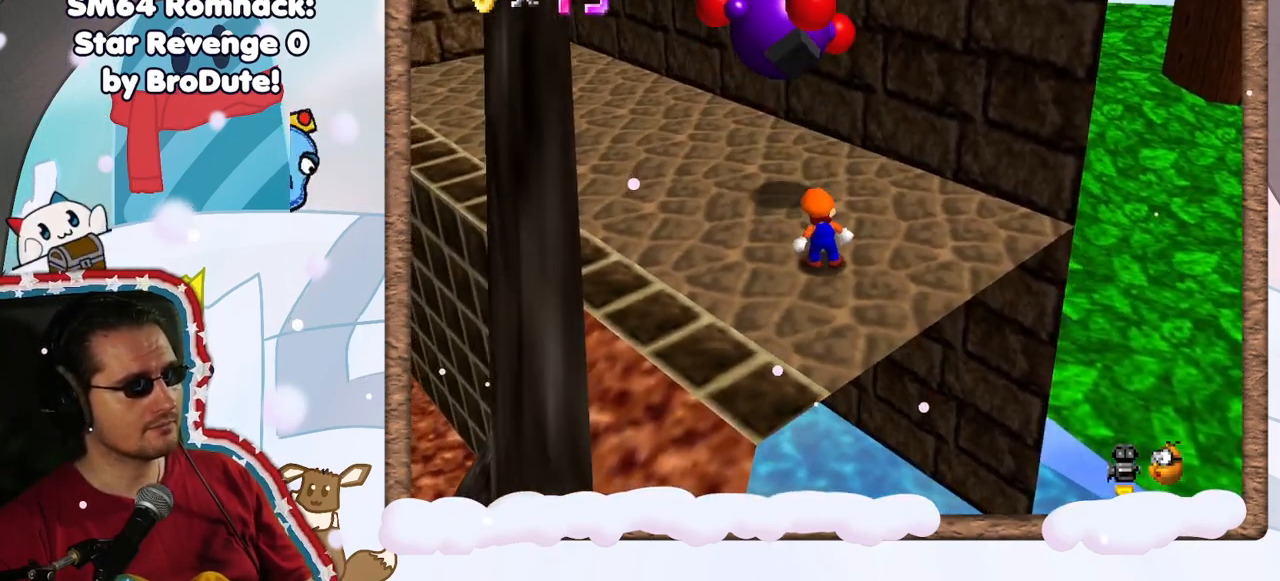
{"dt_ms": 500, "buttons": [], "left_stick": "up-left", "events": []}
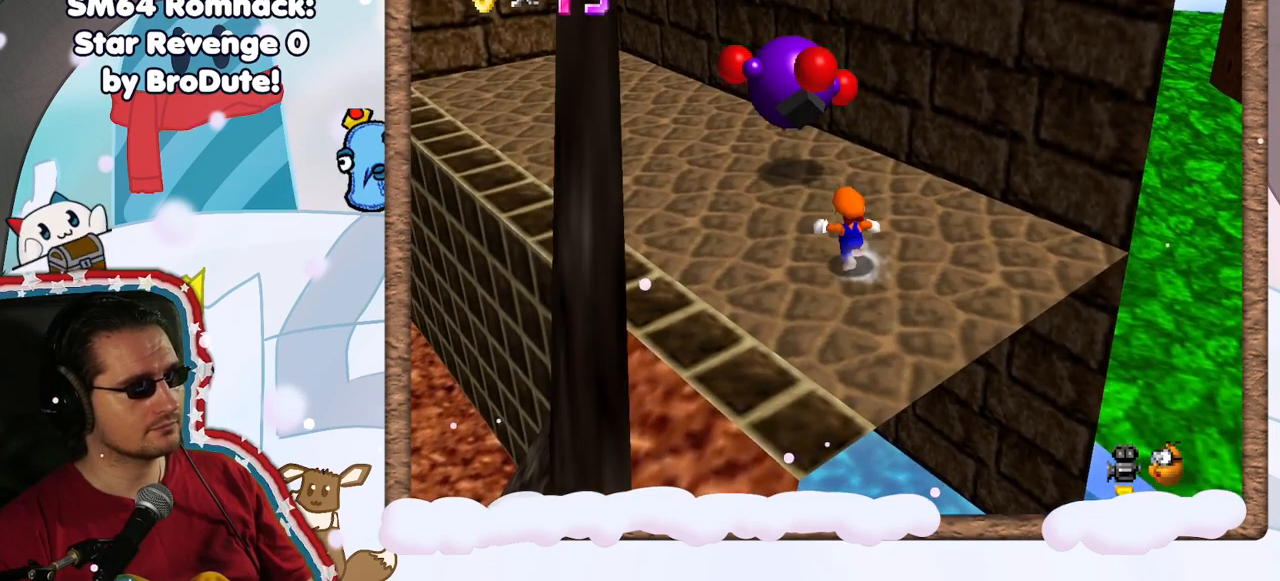
{"dt_ms": 500, "buttons": ["A"], "left_stick": "up", "events": [[133, "A", "down"], [283, "left_stick", "up"]]}
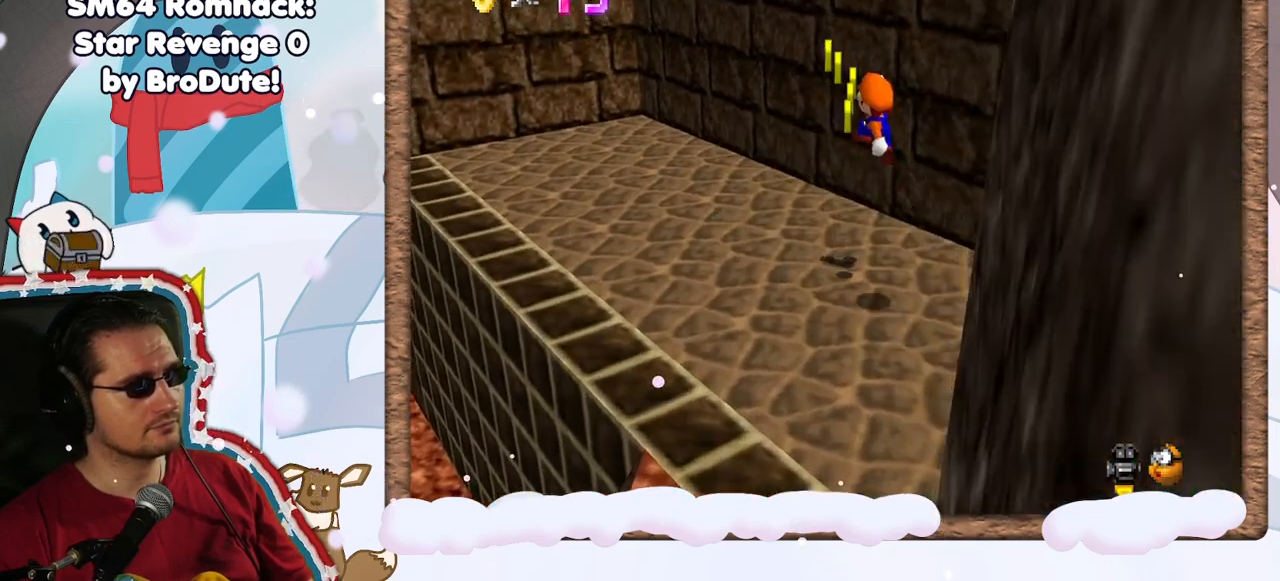
{"dt_ms": 500, "buttons": [], "left_stick": "center", "events": [[100, "A", "up"], [100, "left_stick", "up-left"], [200, "Z", "down"], [450, "left_stick", "center"], [483, "Z", "up"]]}
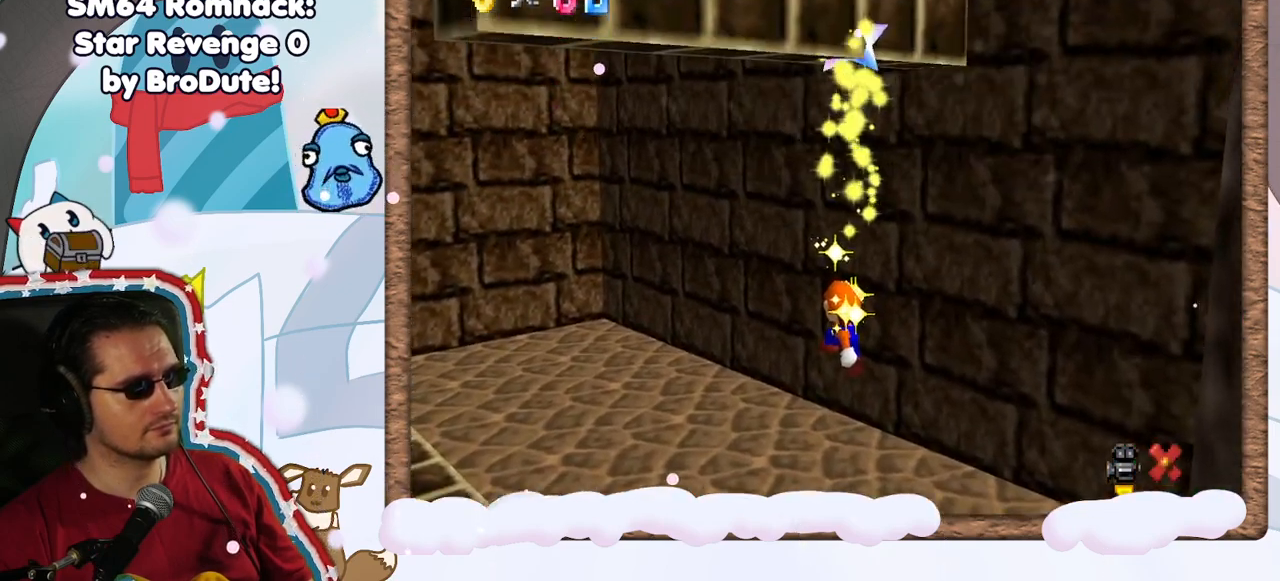
{"dt_ms": 500, "buttons": ["Z"], "left_stick": "center", "events": [[83, "Z", "down"], [183, "Z", "up"], [283, "Z", "down"], [333, "Z", "up"], [450, "Z", "down"]]}
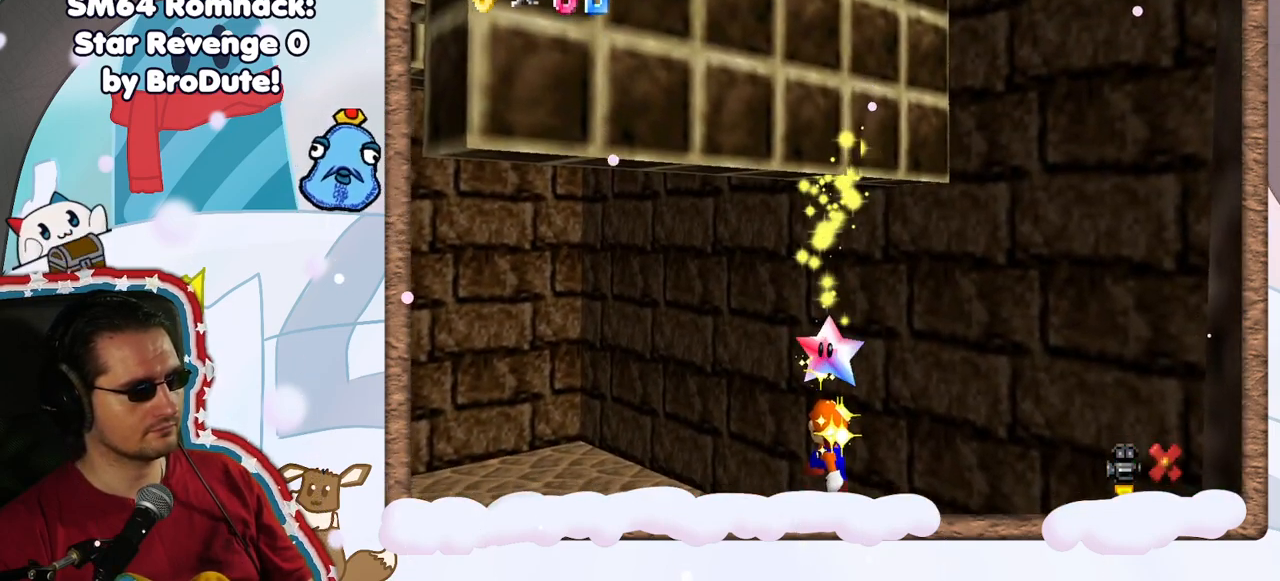
{"dt_ms": 500, "buttons": ["Z"], "left_stick": "center", "events": [[33, "Z", "up"], [133, "Z", "down"], [167, "Z", "up"], [267, "Z", "down"], [367, "Z", "up"], [450, "Z", "down"]]}
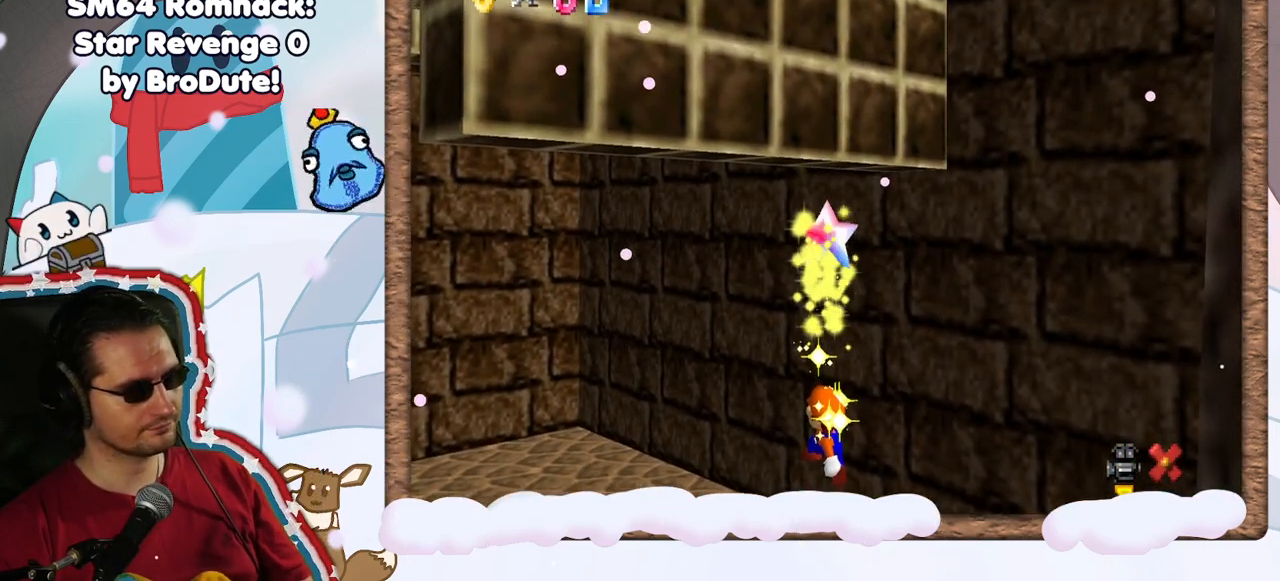
{"dt_ms": 500, "buttons": ["Z"], "left_stick": "center", "events": [[50, "Z", "up"], [133, "Z", "down"], [200, "Z", "up"], [283, "Z", "down"], [367, "Z", "up"], [450, "Z", "down"]]}
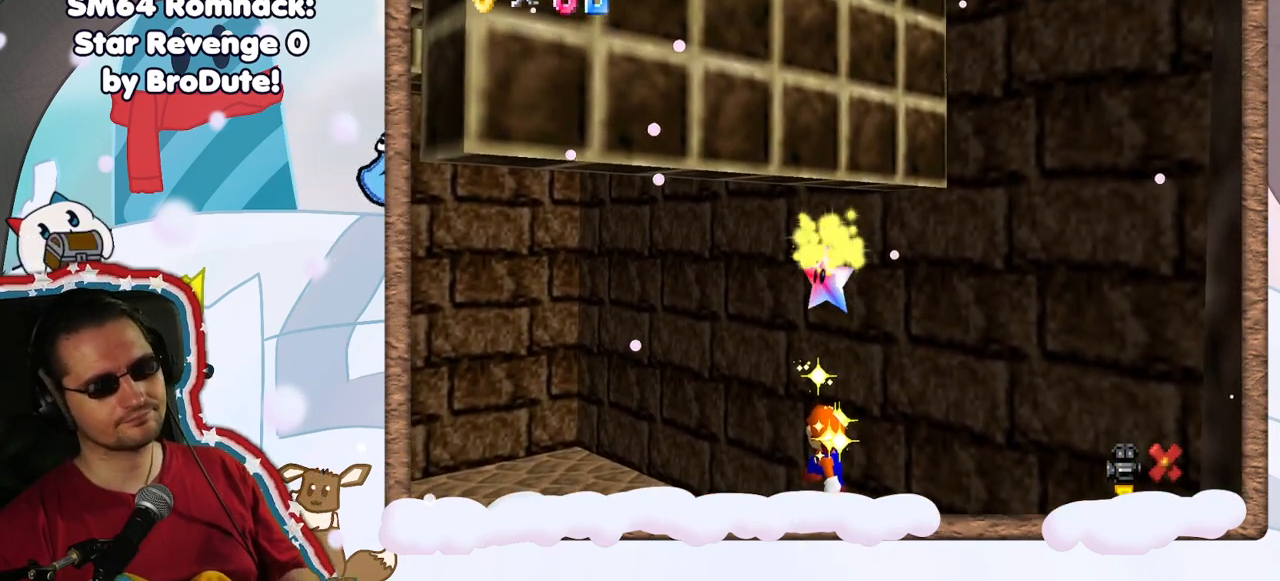
{"dt_ms": 500, "buttons": [], "left_stick": "center", "events": [[67, "Z", "up"], [167, "Z", "down"], [233, "Z", "up"], [333, "Z", "down"], [383, "Z", "up"]]}